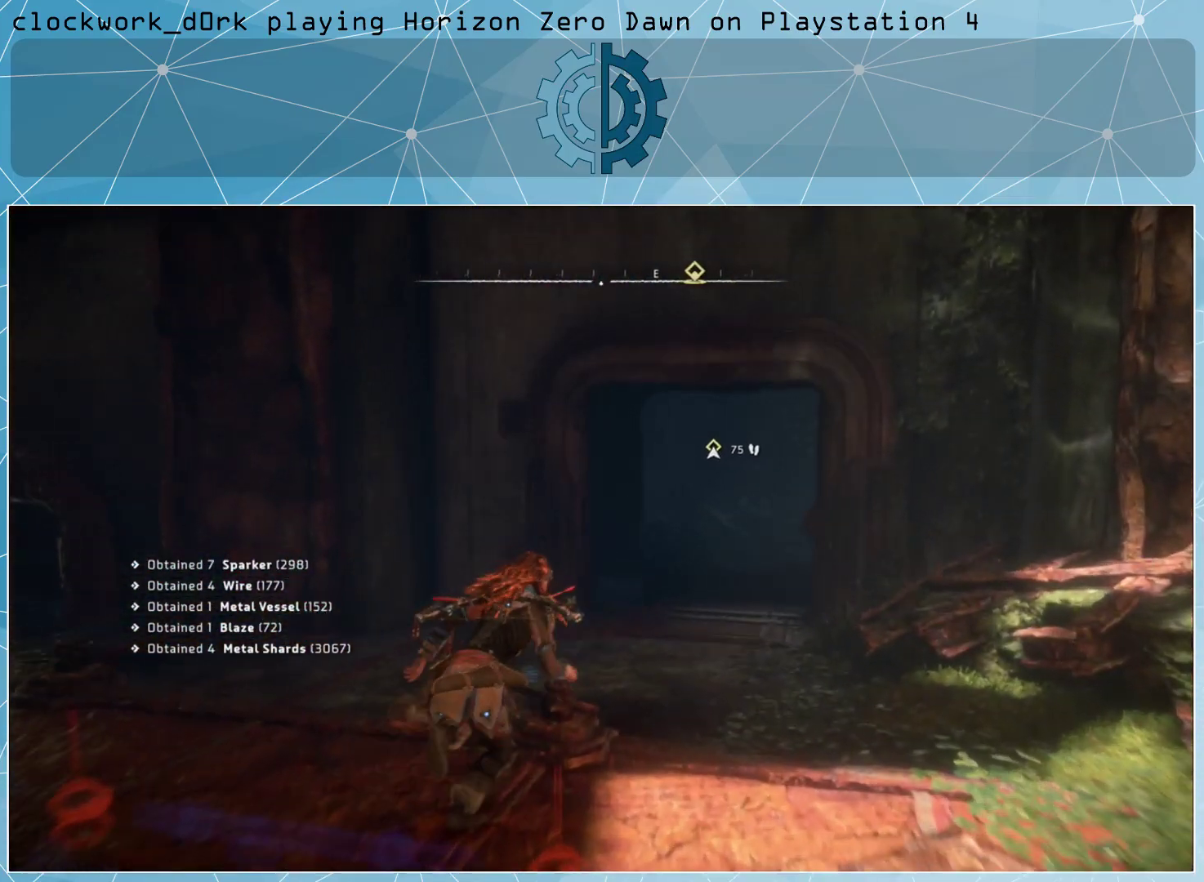
Gameplay with a controller (PlayStation layout); each line is a JSON object with the inputs held at the frame after it. "events" lists button and stick changes between this image and that frame as [ms after this image, input, new state], when the widget could be followed in between.
{"buttons": [], "left_stick": "up", "right_stick": "center", "events": [[167, "right_stick", "center"]]}
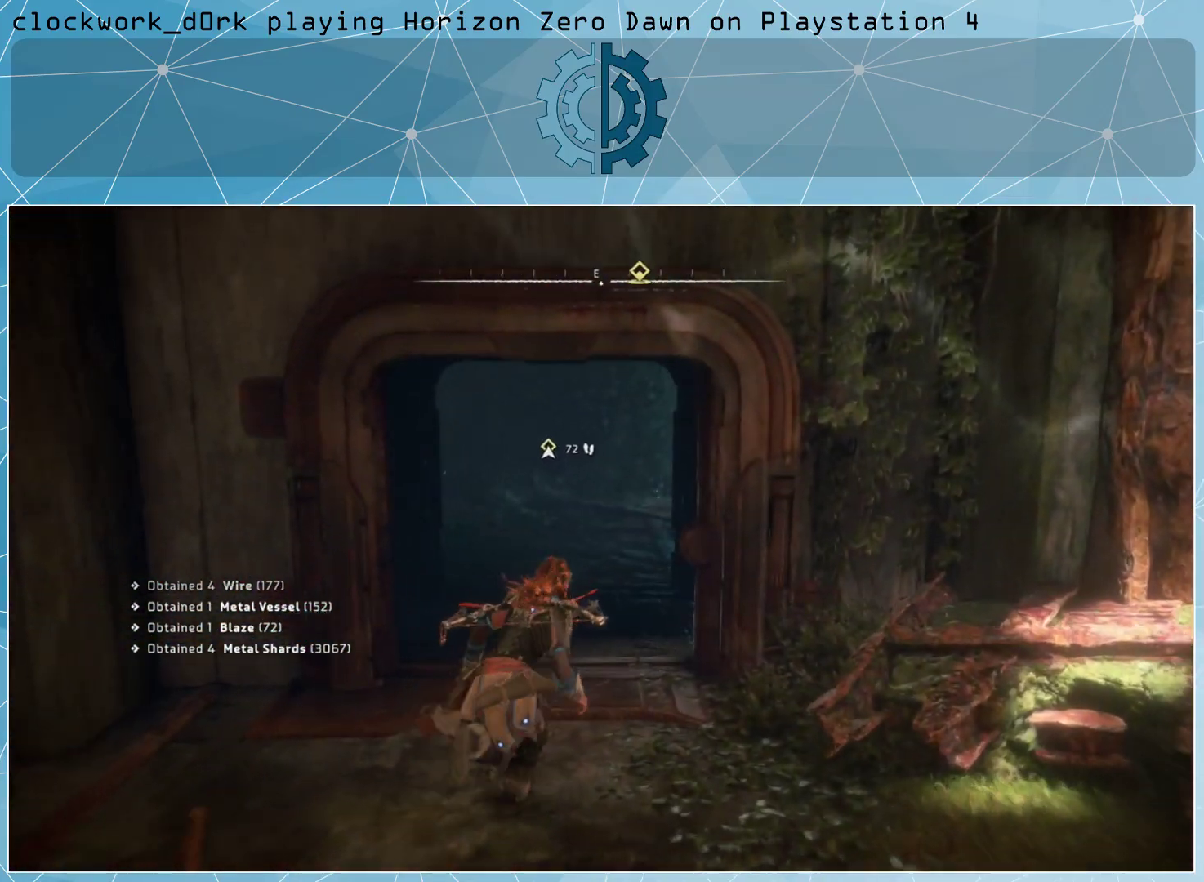
{"buttons": [], "left_stick": "up", "right_stick": "center", "events": []}
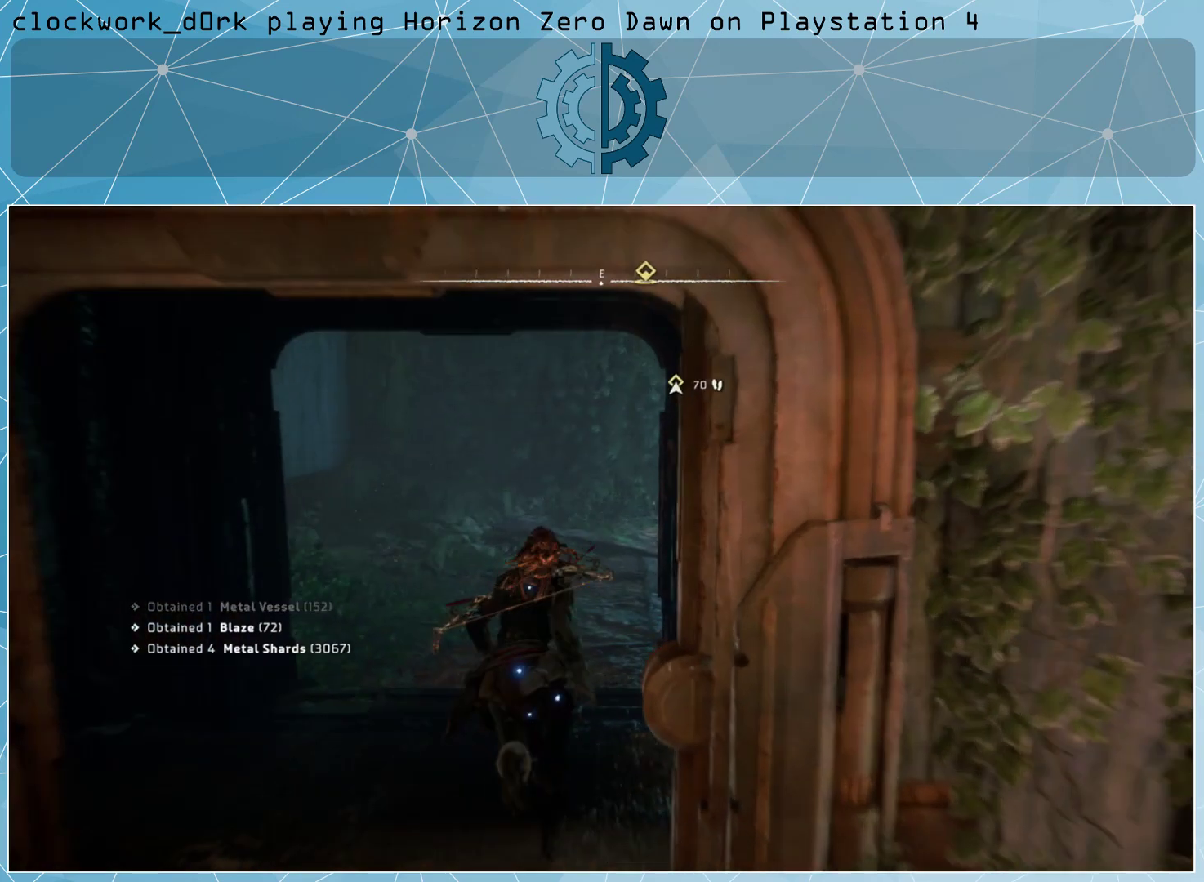
{"buttons": [], "left_stick": "center", "right_stick": "right", "events": [[67, "right_stick", "right"], [233, "left_stick", "up-left"], [367, "left_stick", "center"]]}
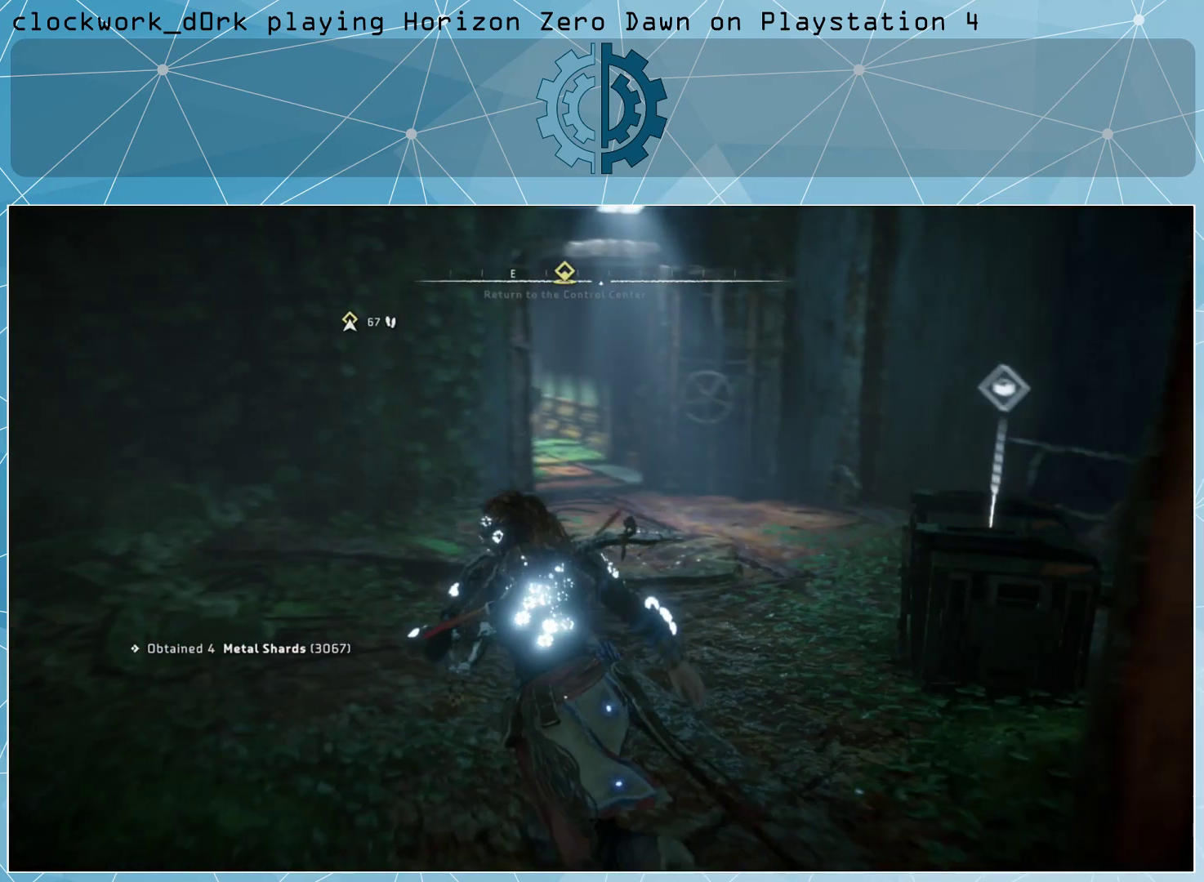
{"buttons": [], "left_stick": "up", "right_stick": "right", "events": [[67, "right_stick", "center"], [300, "right_stick", "right"], [433, "left_stick", "up"]]}
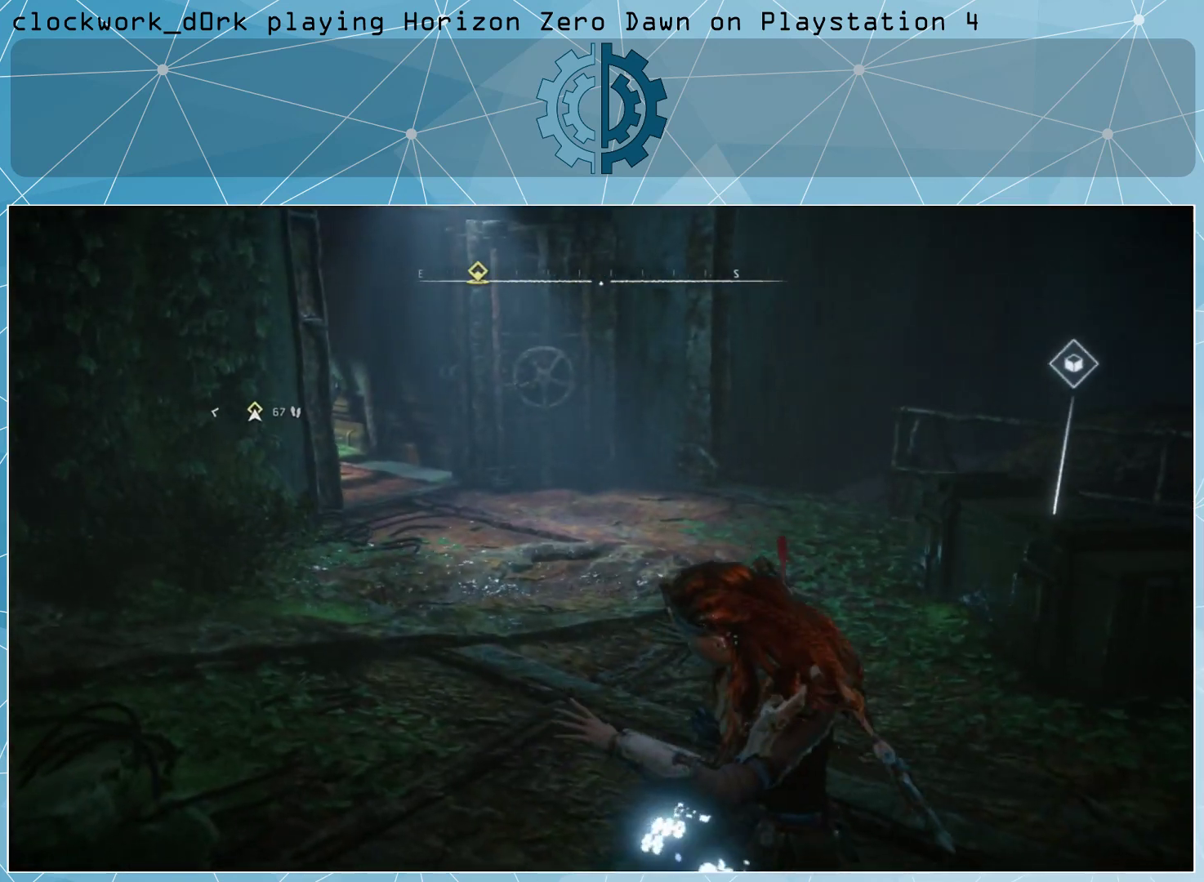
{"buttons": [], "left_stick": "up", "right_stick": "center", "events": [[67, "right_stick", "center"]]}
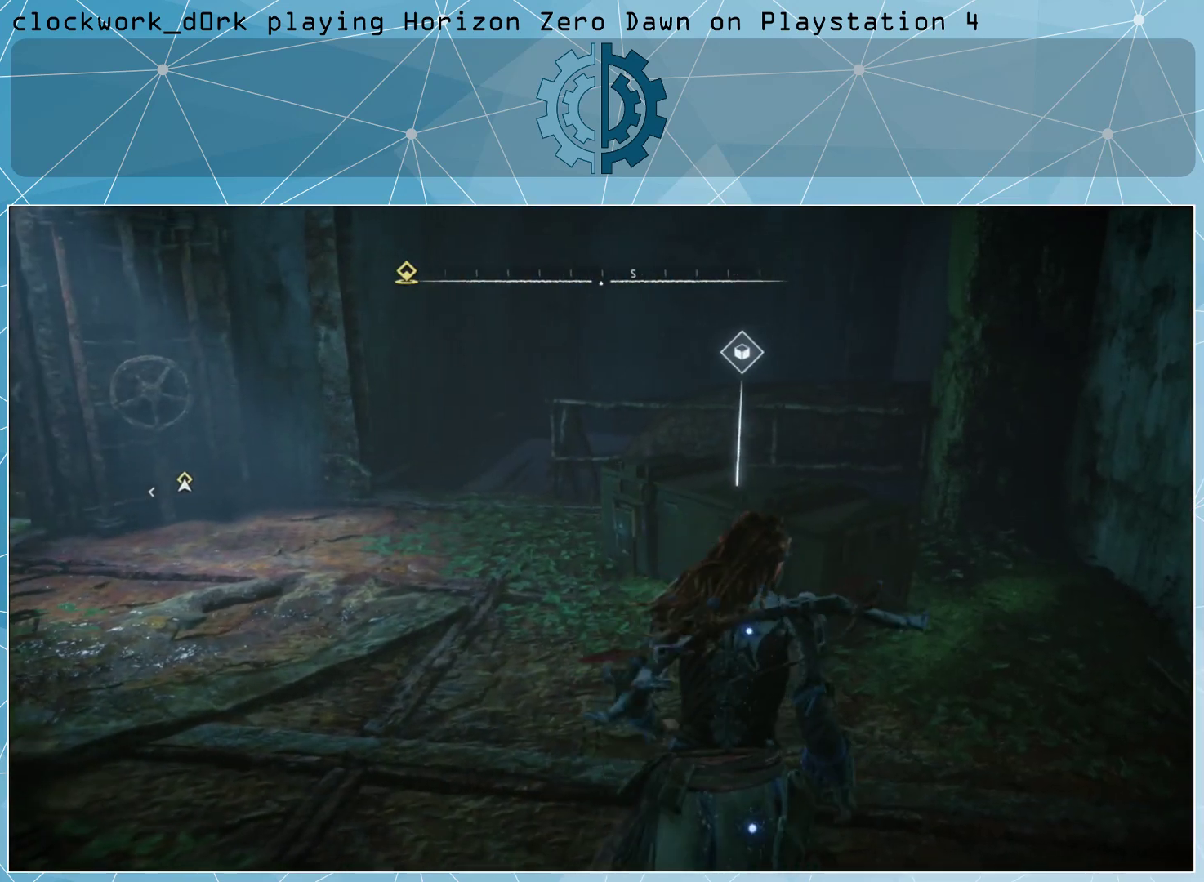
{"buttons": ["TRIANGLE"], "left_stick": "center", "right_stick": "center", "events": [[300, "left_stick", "center"], [367, "TRIANGLE", "down"]]}
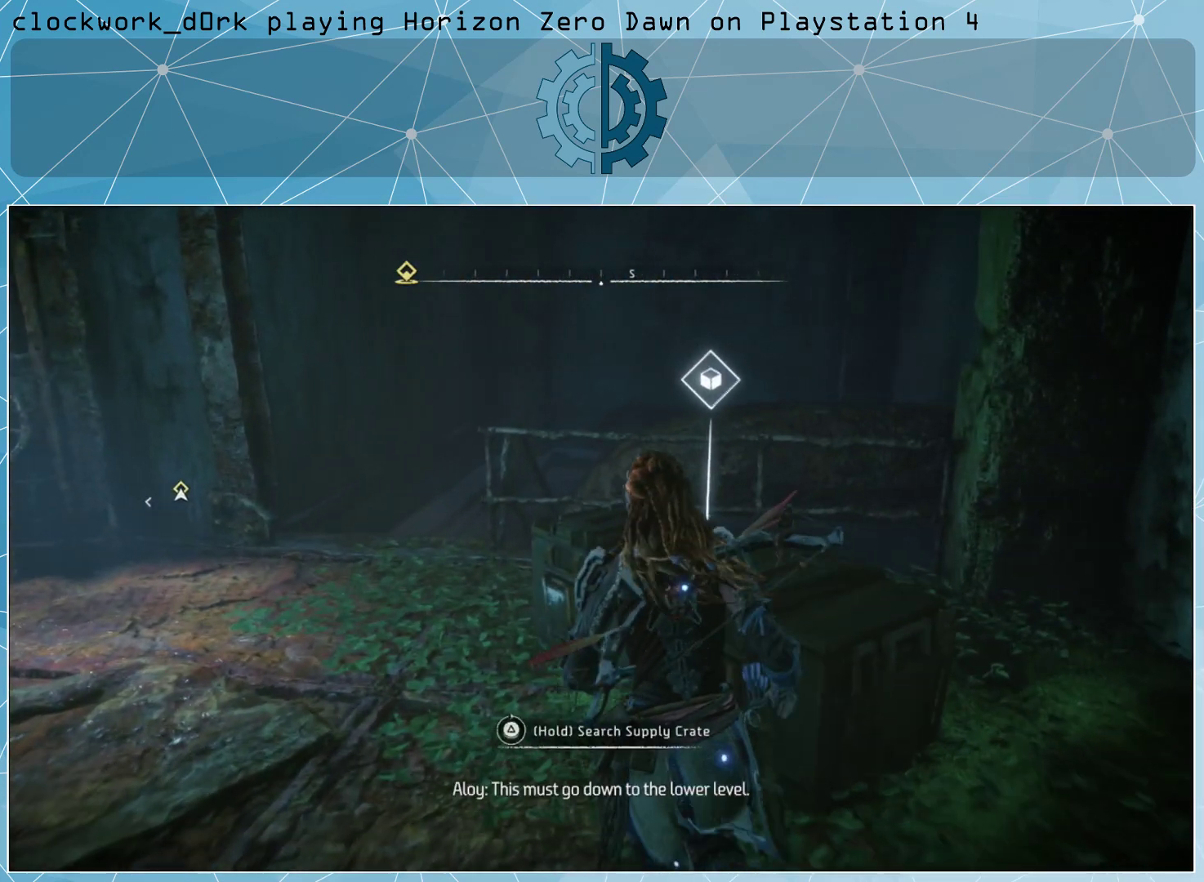
{"buttons": ["TRIANGLE"], "left_stick": "center", "right_stick": "center", "events": []}
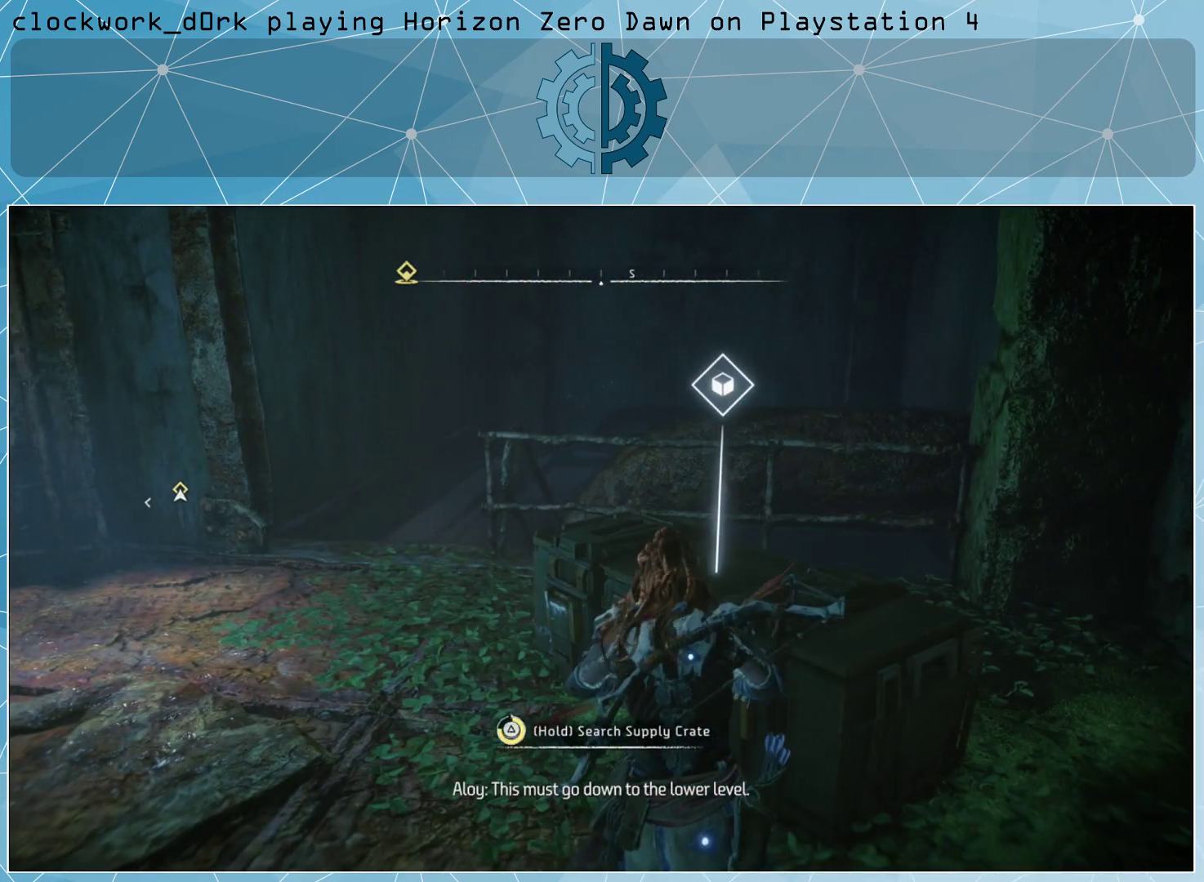
{"buttons": [], "left_stick": "center", "right_stick": "center", "events": [[133, "TRIANGLE", "up"], [233, "TRIANGLE", "down"], [333, "TRIANGLE", "up"]]}
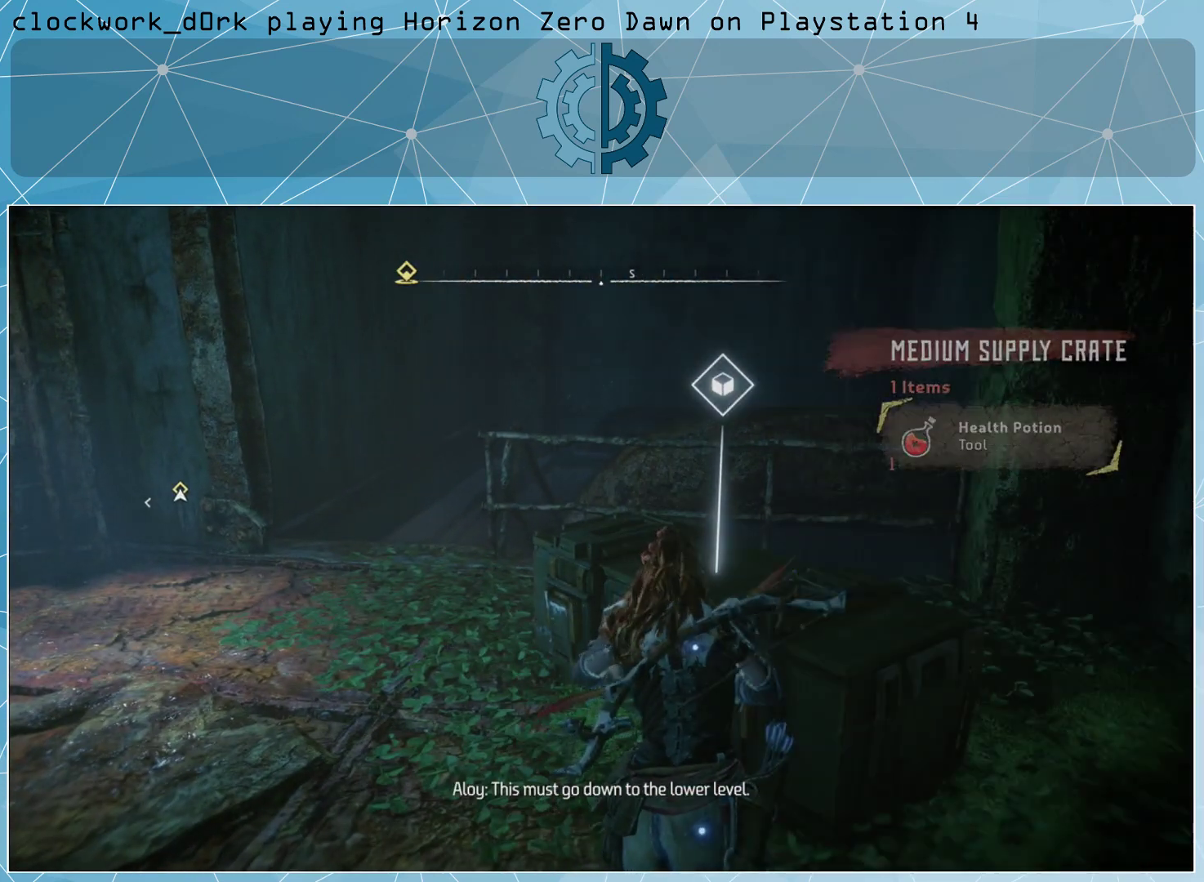
{"buttons": [], "left_stick": "center", "right_stick": "center", "events": [[200, "right_stick", "left"], [433, "right_stick", "center"]]}
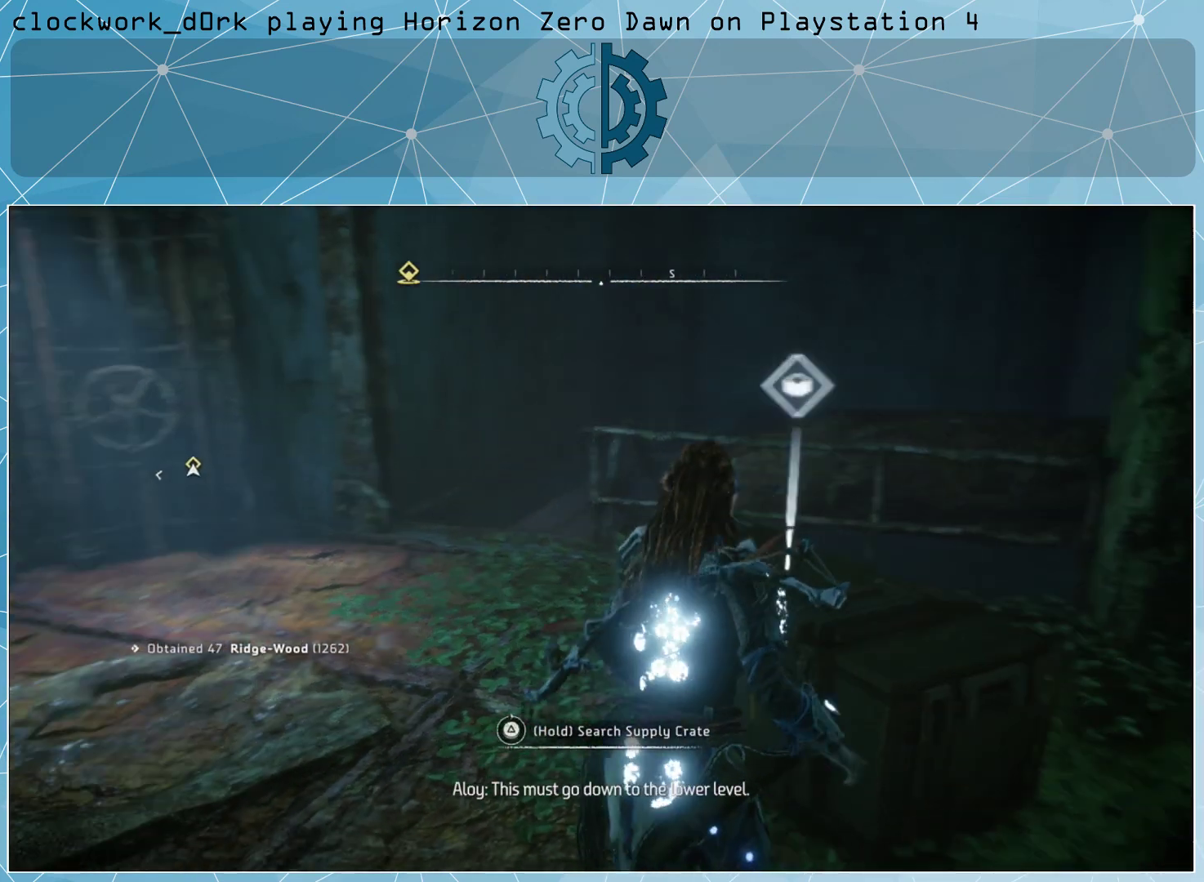
{"buttons": [], "left_stick": "center", "right_stick": "center", "events": [[200, "right_stick", "left"], [433, "right_stick", "center"]]}
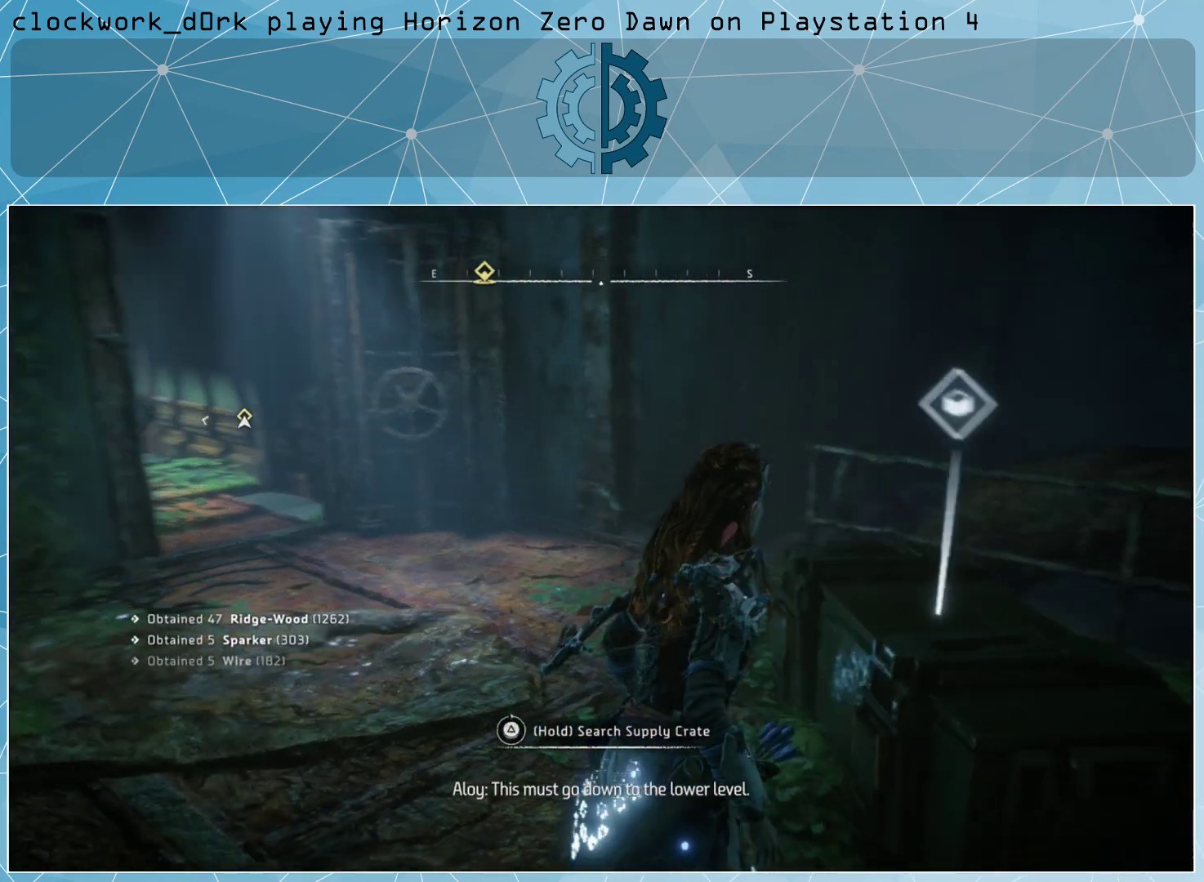
{"buttons": [], "left_stick": "up", "right_stick": "center", "events": [[133, "right_stick", "left"], [300, "right_stick", "center"], [467, "left_stick", "up"]]}
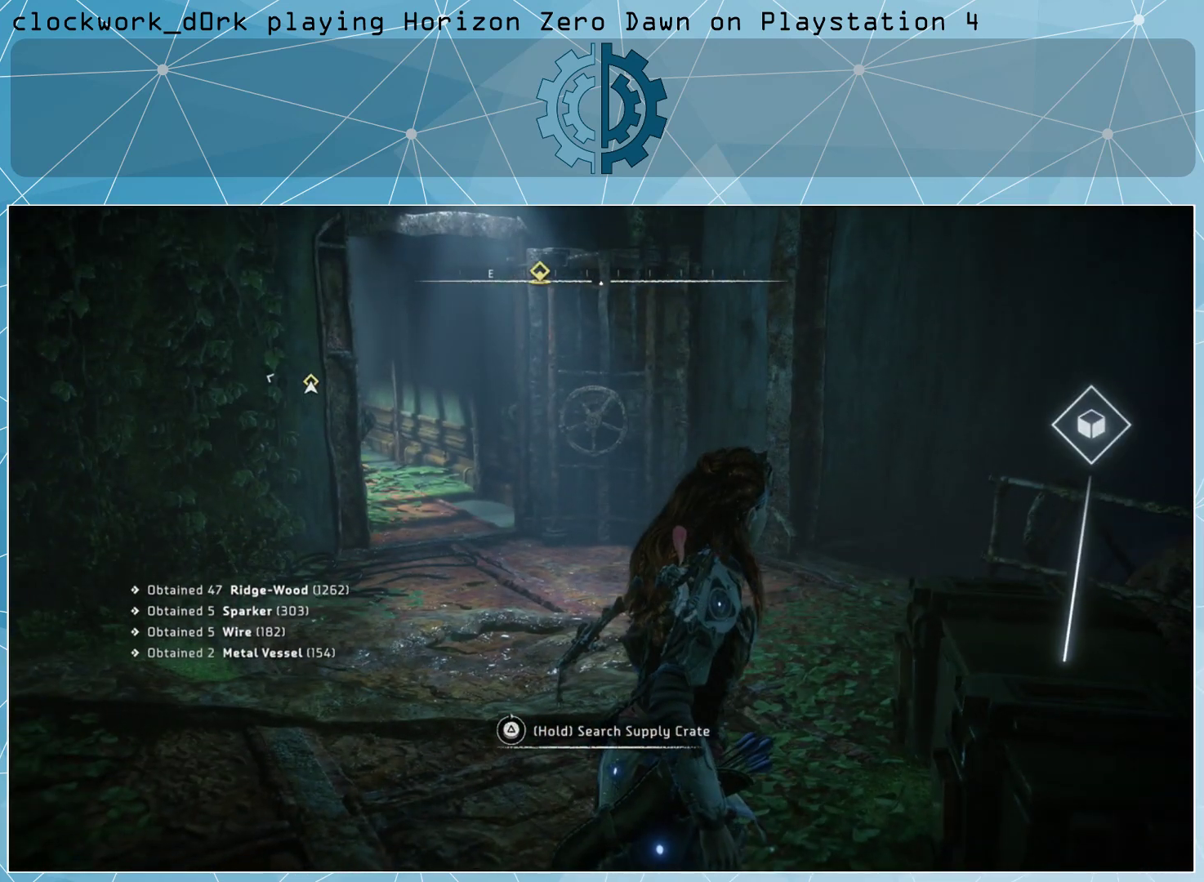
{"buttons": [], "left_stick": "up", "right_stick": "center", "events": []}
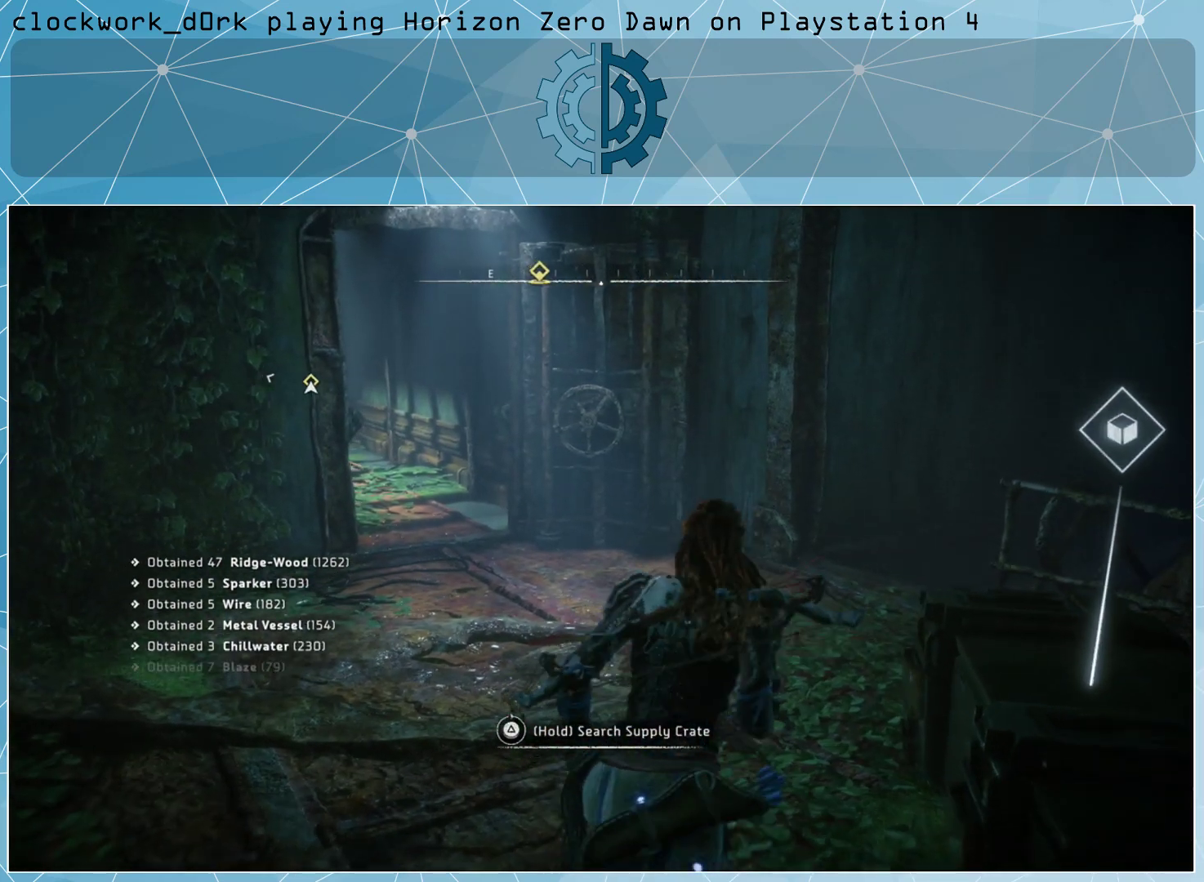
{"buttons": [], "left_stick": "up", "right_stick": "down-left", "events": [[167, "right_stick", "right"], [400, "right_stick", "down"], [467, "right_stick", "down-left"]]}
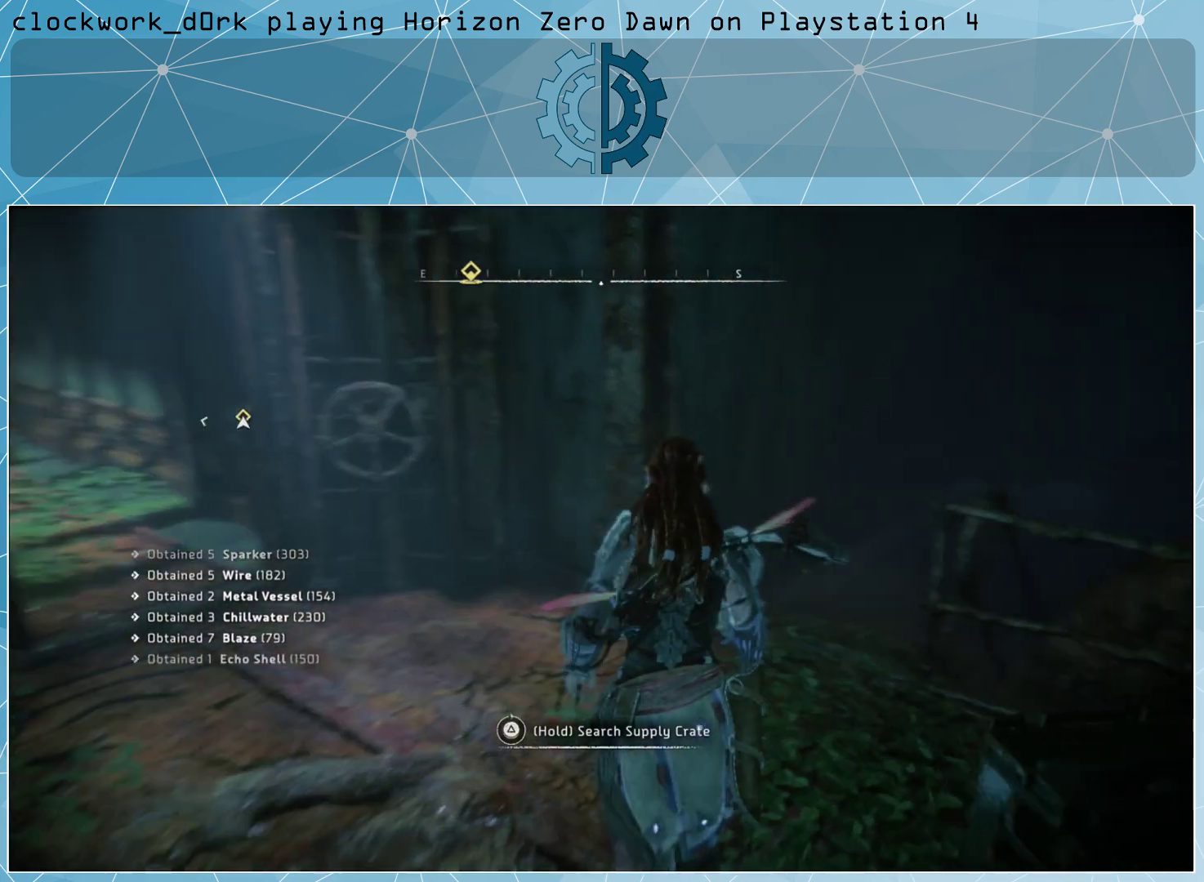
{"buttons": [], "left_stick": "center", "right_stick": "down", "events": [[100, "right_stick", "center"], [233, "left_stick", "center"], [500, "right_stick", "down"]]}
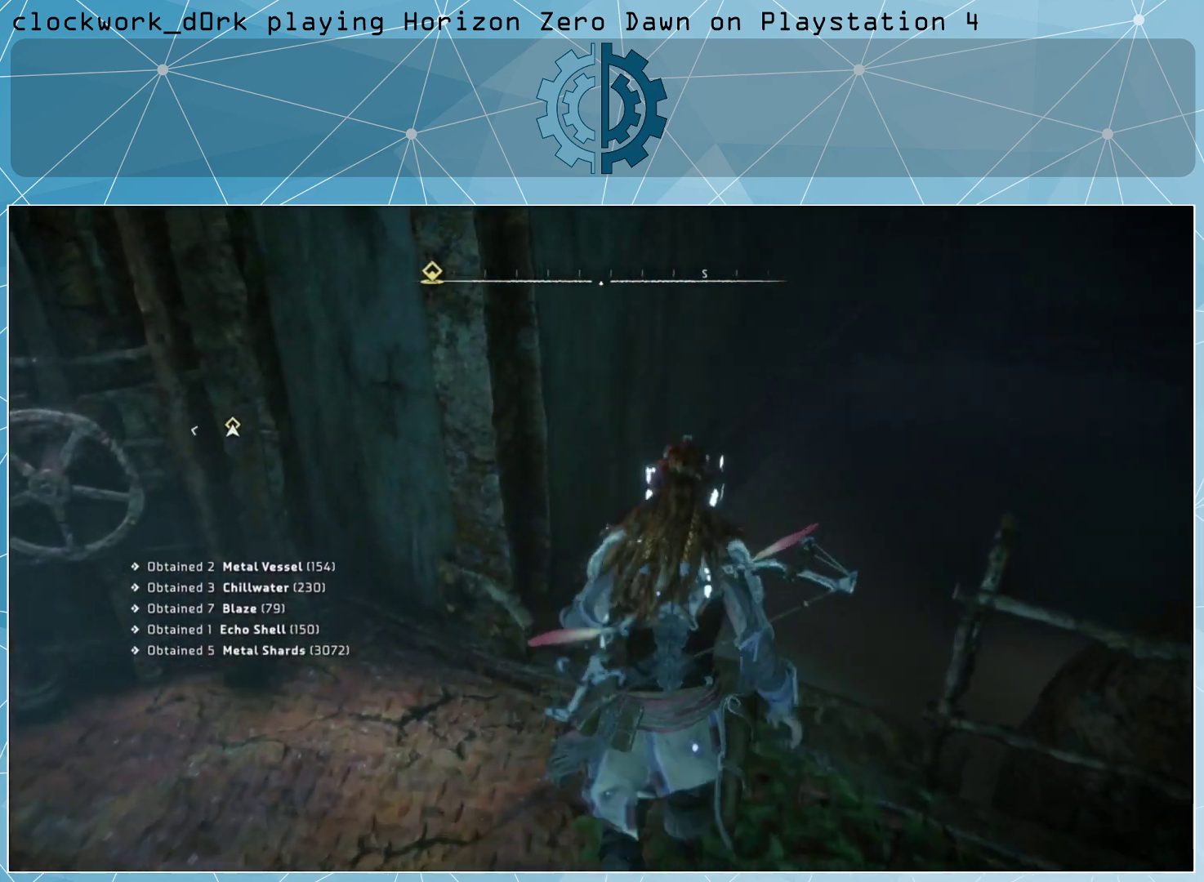
{"buttons": [], "left_stick": "center", "right_stick": "center", "events": [[167, "right_stick", "down-right"], [267, "right_stick", "right"], [367, "right_stick", "center"]]}
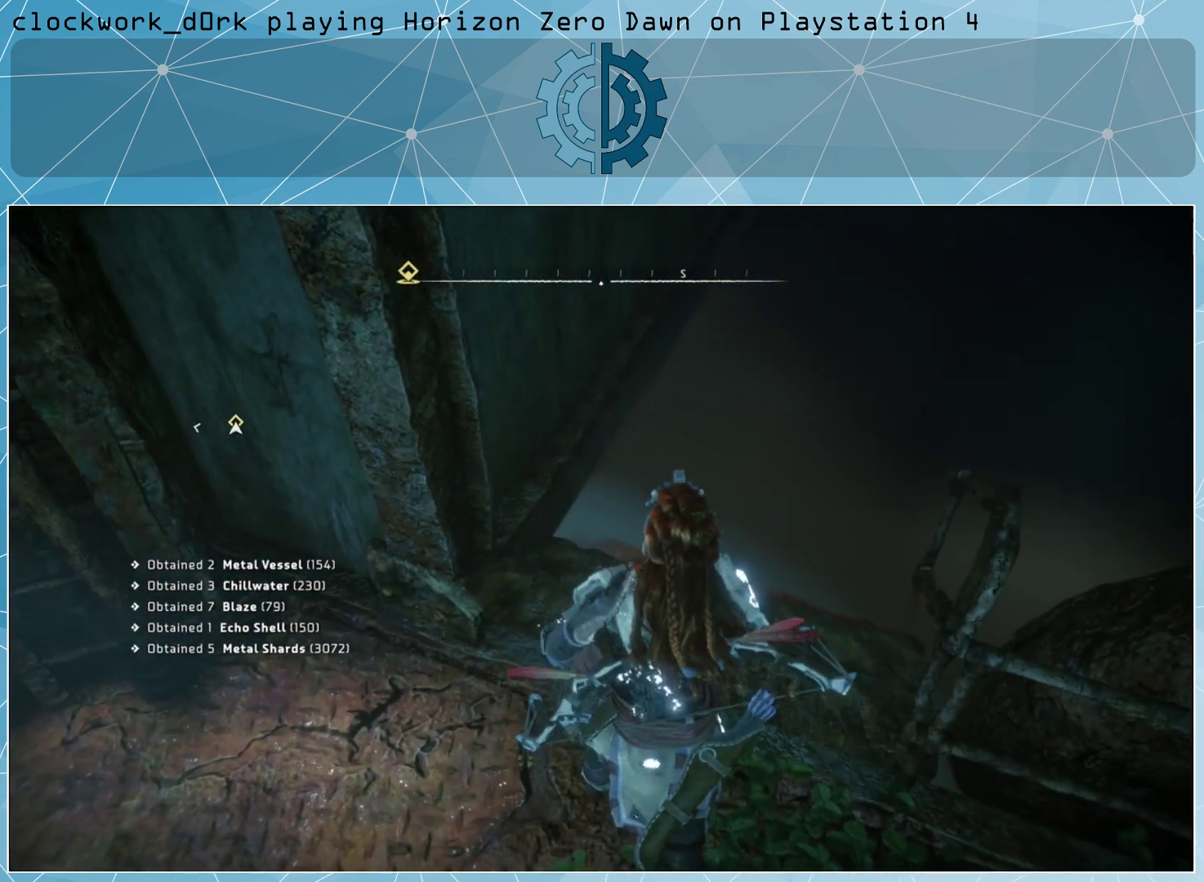
{"buttons": [], "left_stick": "up-left", "right_stick": "up-left", "events": [[133, "right_stick", "left"], [267, "right_stick", "up-left"], [467, "left_stick", "up-left"]]}
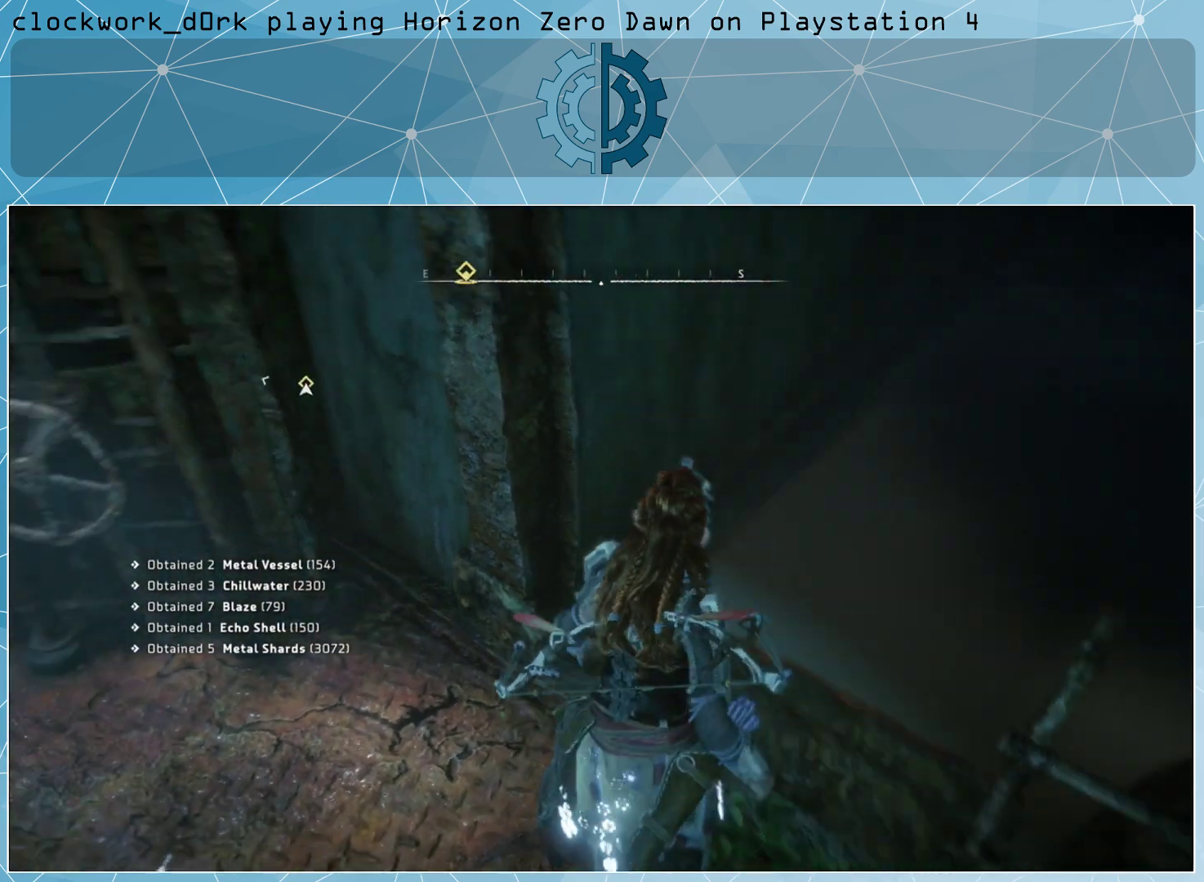
{"buttons": [], "left_stick": "up-left", "right_stick": "center", "events": [[200, "right_stick", "center"]]}
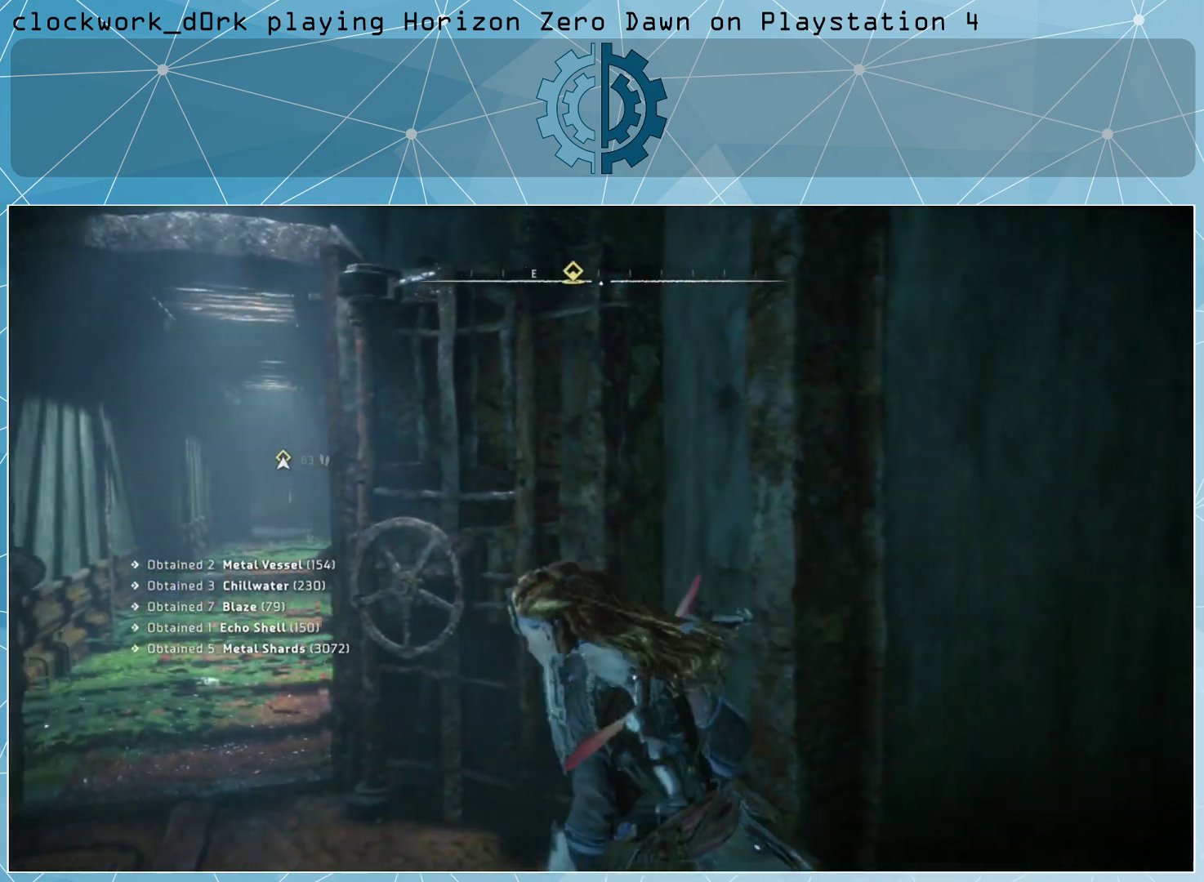
{"buttons": ["L3"], "left_stick": "up-left", "right_stick": "left", "events": [[133, "right_stick", "left"], [300, "right_stick", "center"], [400, "right_stick", "left"], [433, "L3", "down"]]}
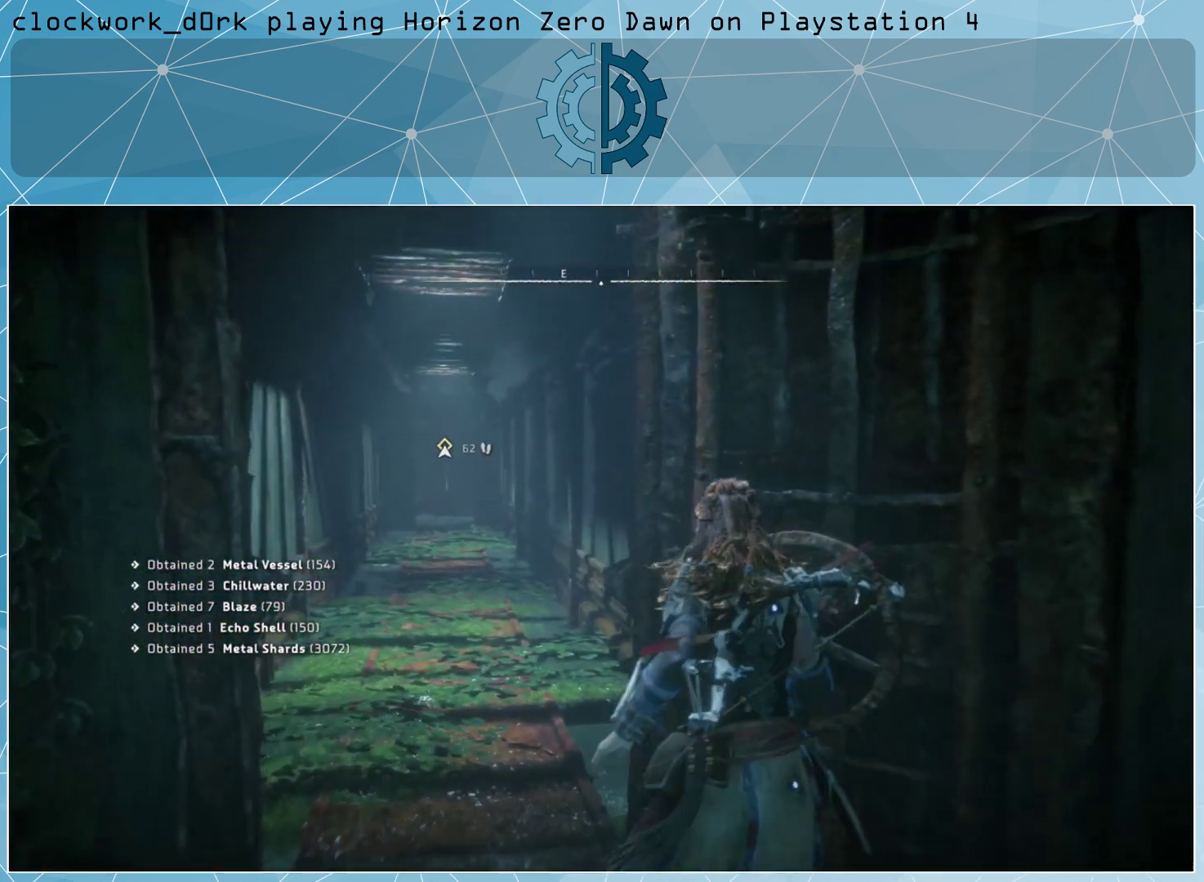
{"buttons": [], "left_stick": "up", "right_stick": "up", "events": [[100, "right_stick", "center"], [267, "L3", "up"], [267, "left_stick", "up"], [467, "right_stick", "up"]]}
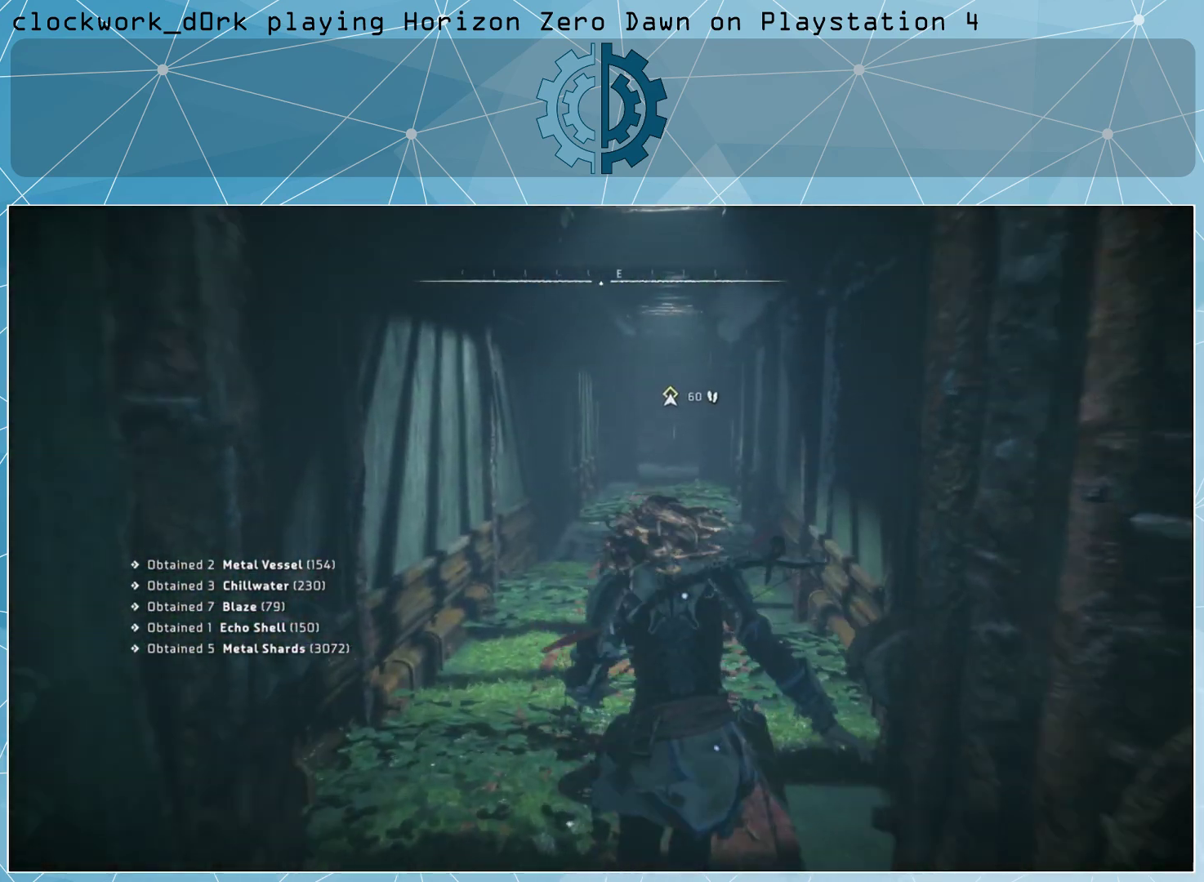
{"buttons": [], "left_stick": "up", "right_stick": "center", "events": [[133, "right_stick", "center"]]}
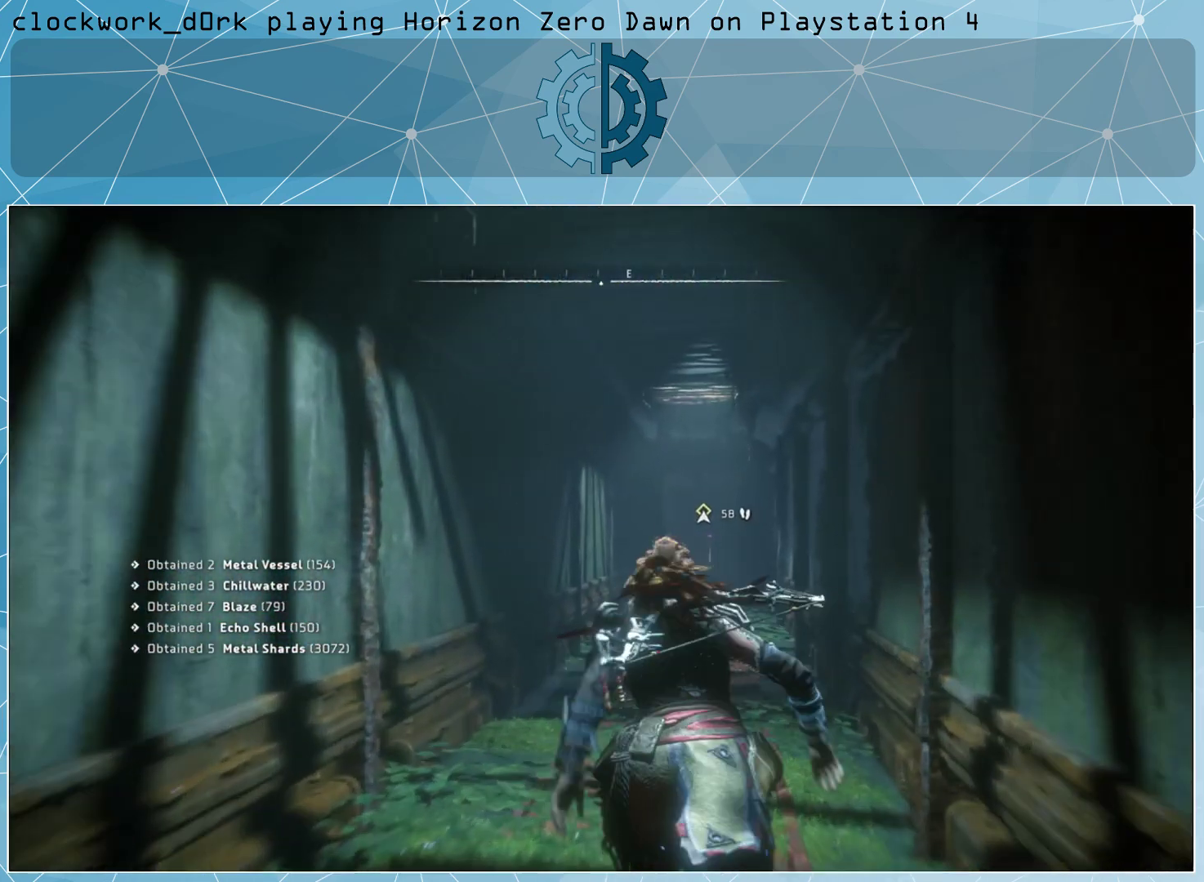
{"buttons": [], "left_stick": "up", "right_stick": "center", "events": []}
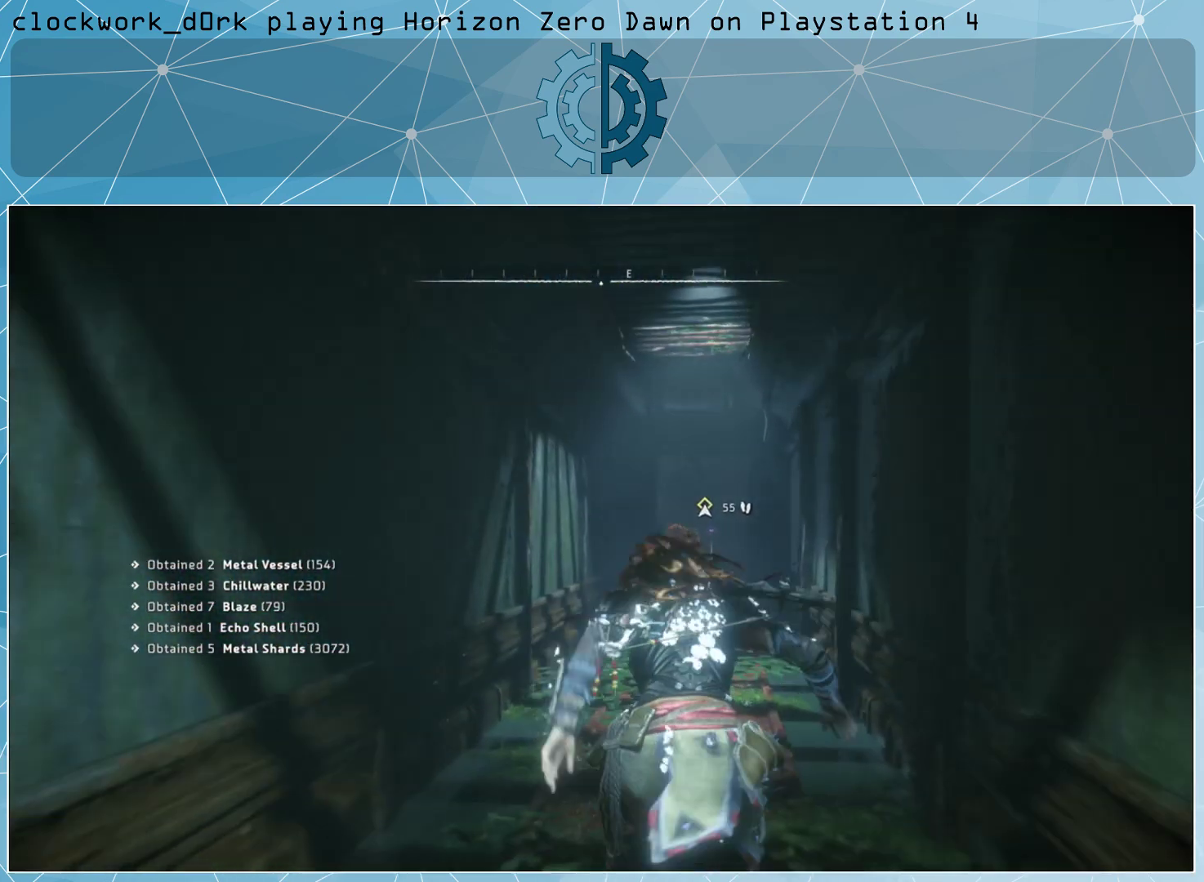
{"buttons": [], "left_stick": "up", "right_stick": "down", "events": [[467, "right_stick", "down"]]}
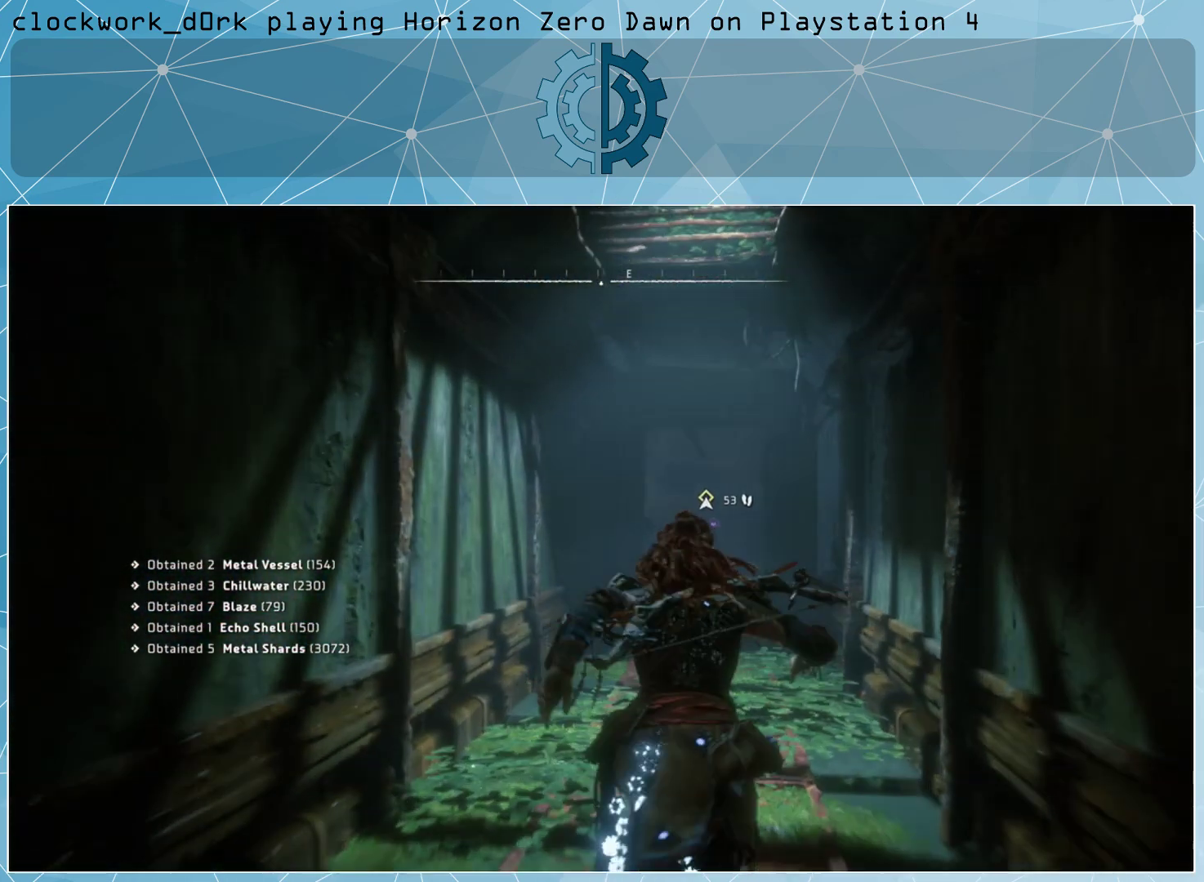
{"buttons": [], "left_stick": "up", "right_stick": "down", "events": [[67, "right_stick", "center"], [367, "right_stick", "down"]]}
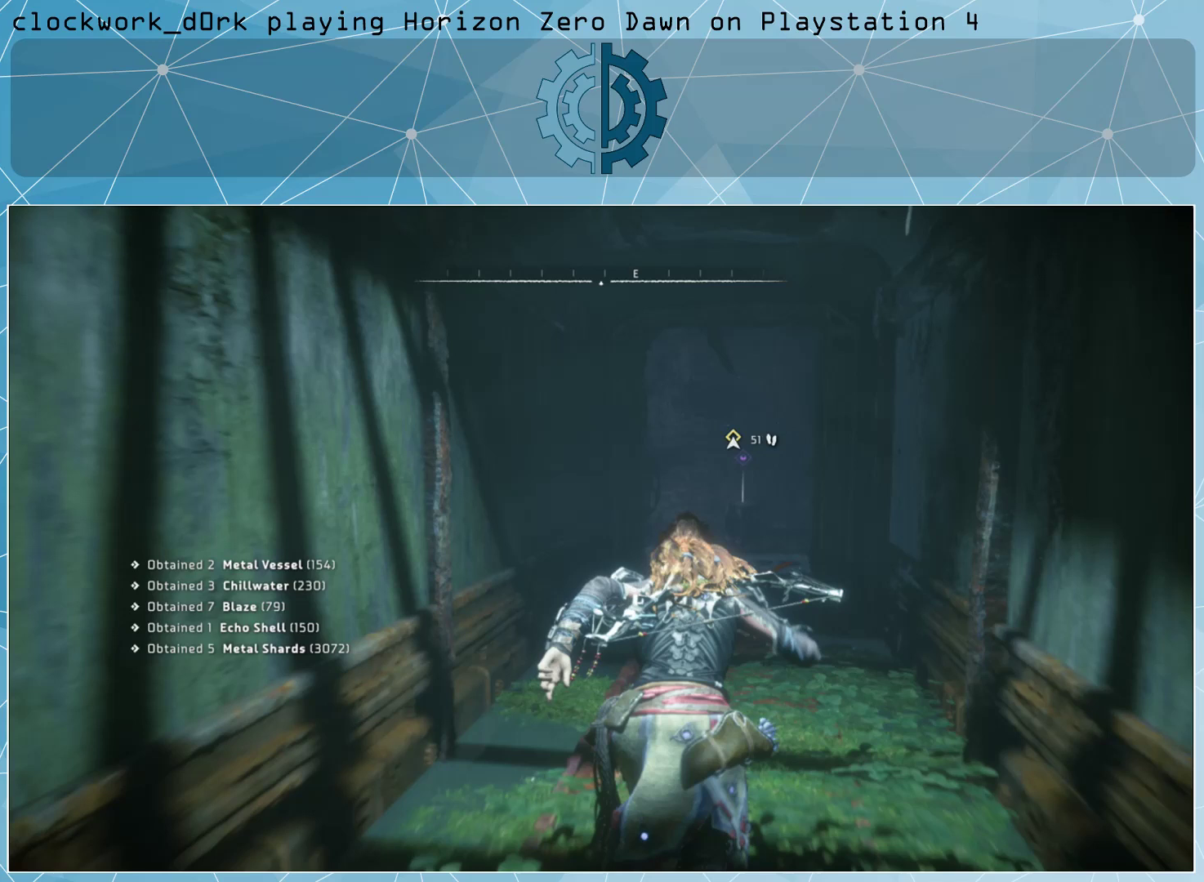
{"buttons": [], "left_stick": "up", "right_stick": "center", "events": [[33, "right_stick", "center"]]}
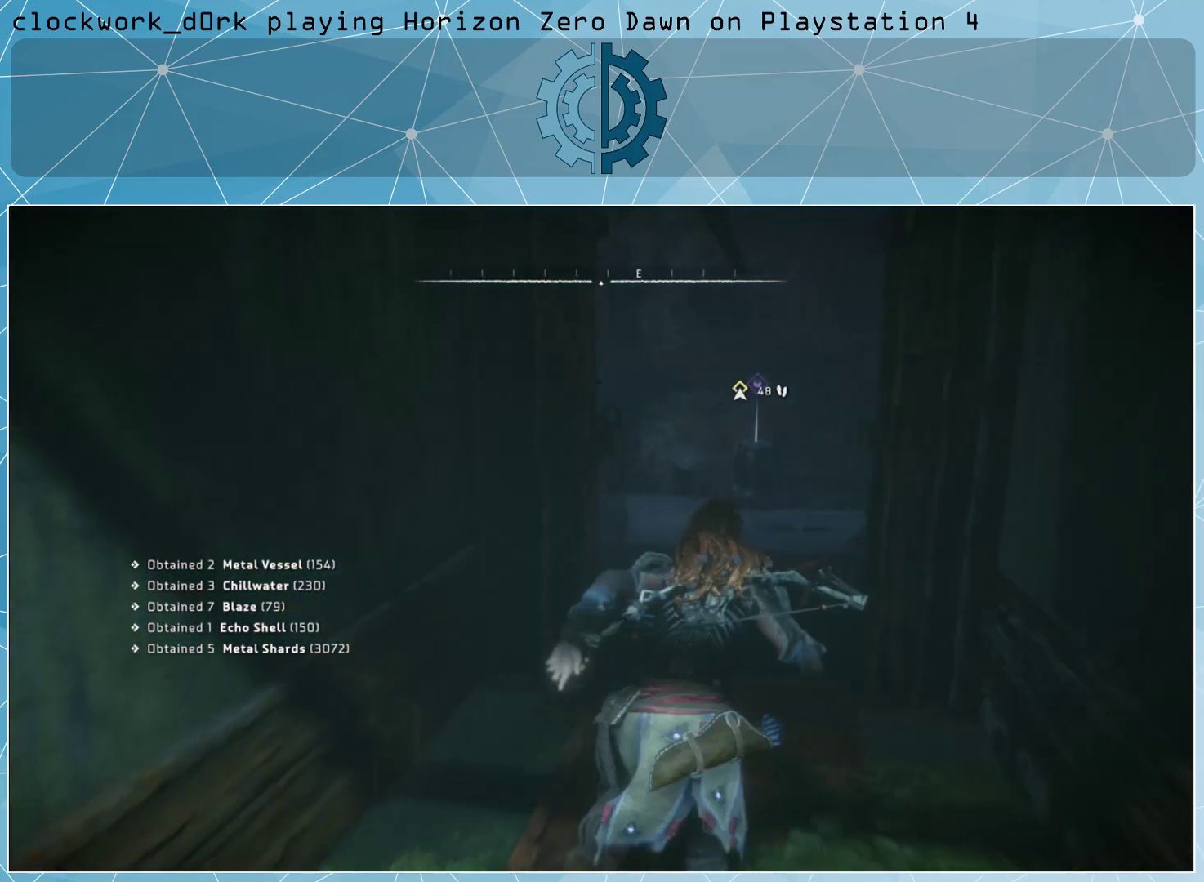
{"buttons": [], "left_stick": "up", "right_stick": "center", "events": []}
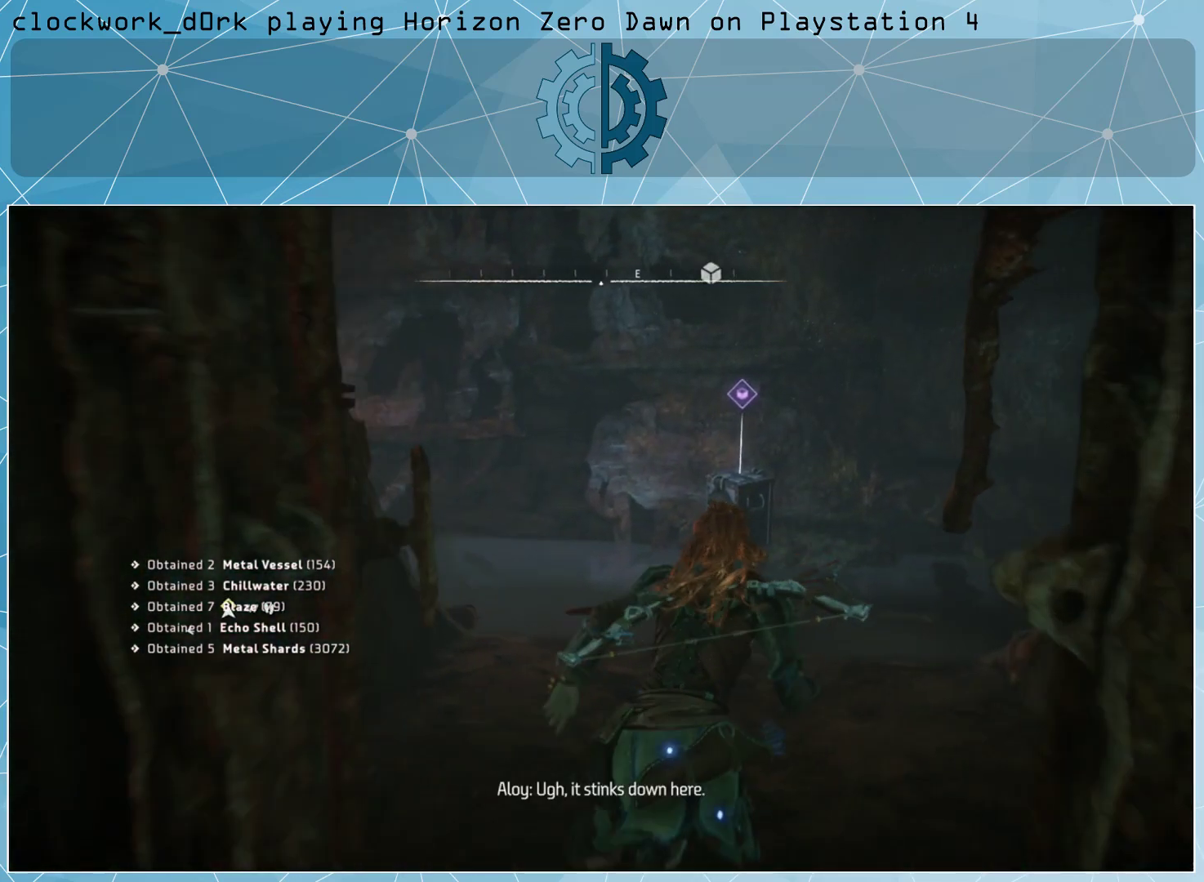
{"buttons": [], "left_stick": "center", "right_stick": "center", "events": [[433, "left_stick", "center"]]}
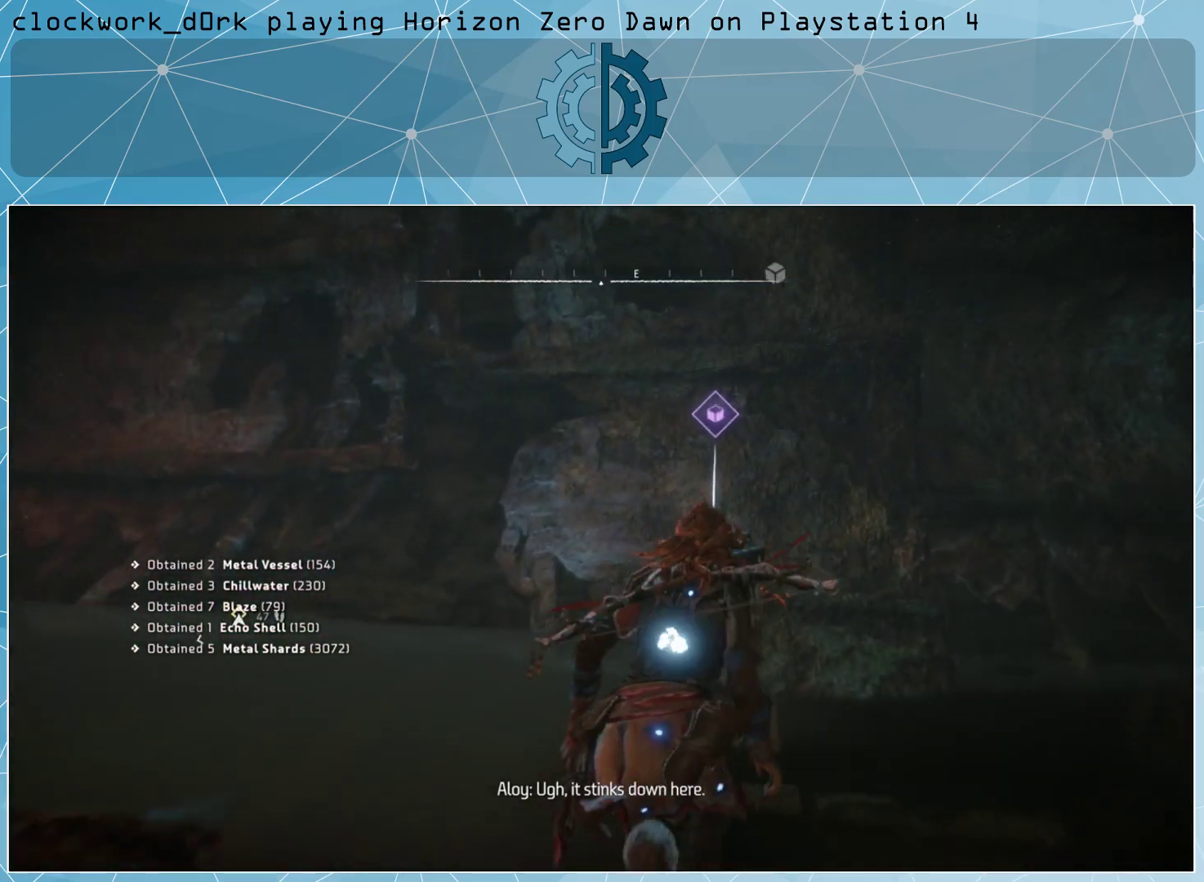
{"buttons": ["TRIANGLE"], "left_stick": "center", "right_stick": "center", "events": [[267, "TRIANGLE", "down"]]}